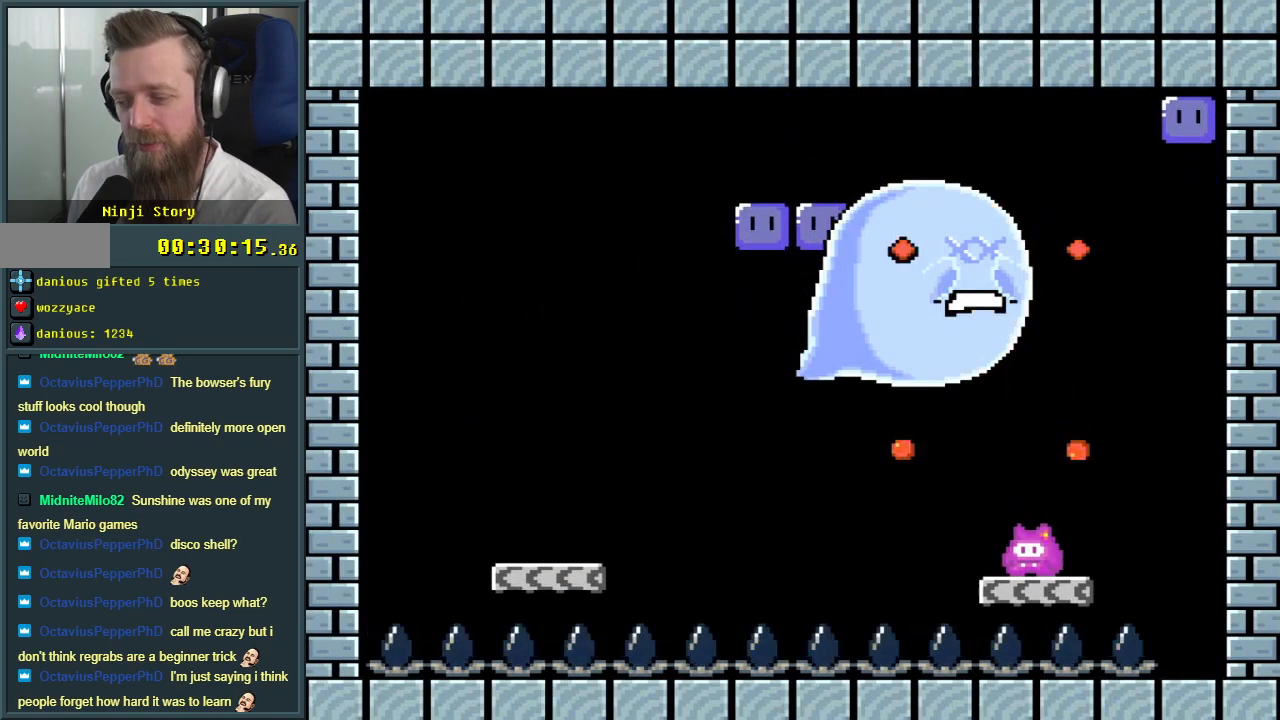
Gameplay with a controller (Nintendo layout); each line is a JSON object with the inputs held at the frame after it. "events" lists button and stick changes between this image and that frame as [ms after this image, input, new state], when the widget could be followed in between. Not read: L3 R3.
{"buttons": [], "events": [[183, "Y", "up"]]}
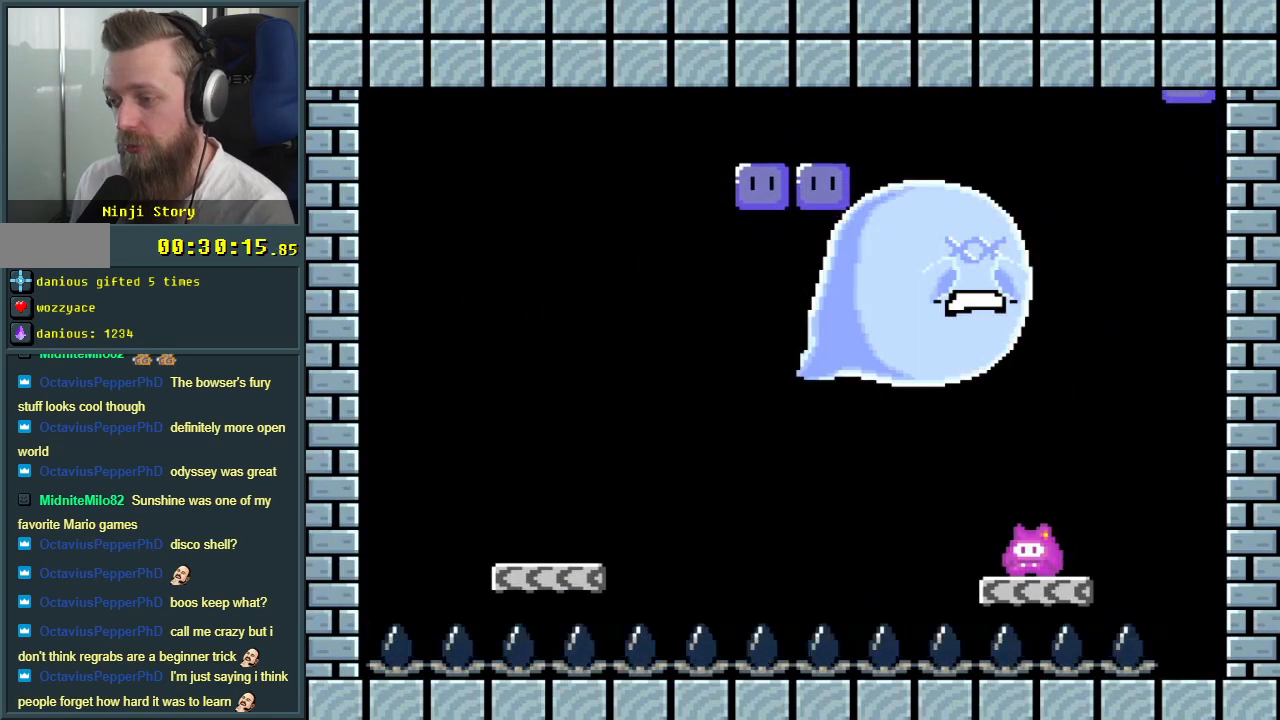
{"buttons": [], "events": []}
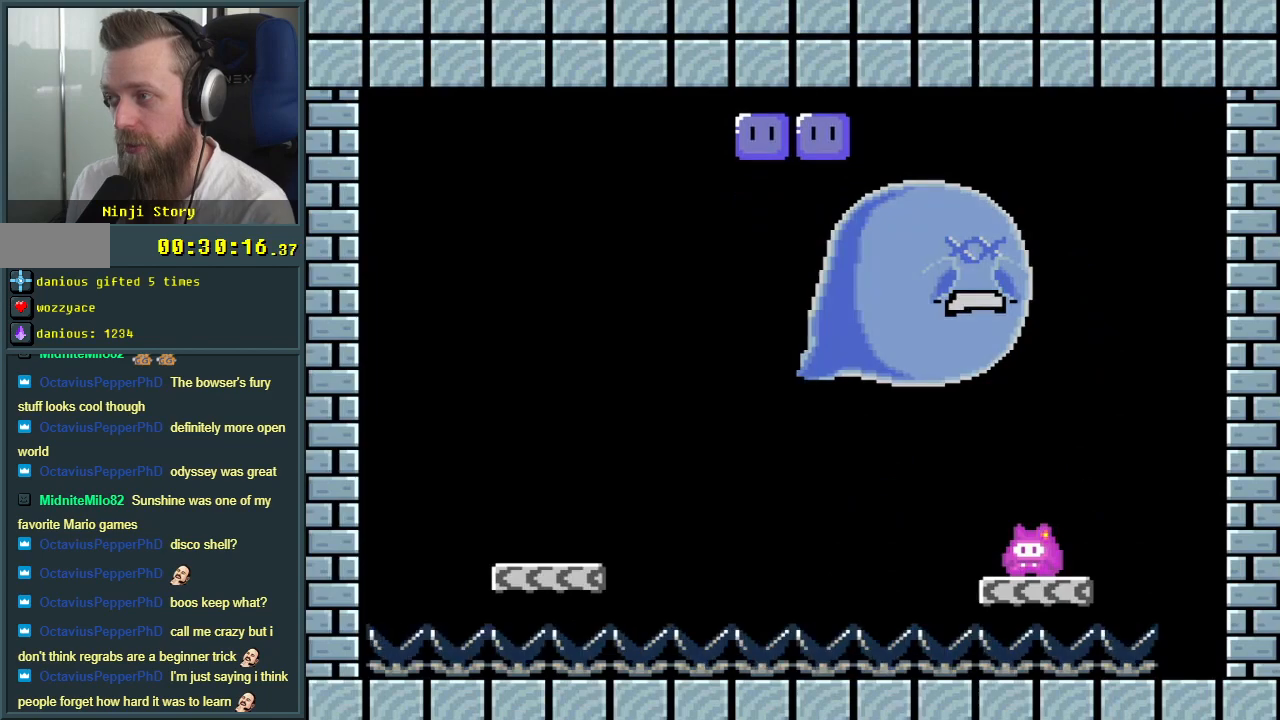
{"buttons": [], "events": []}
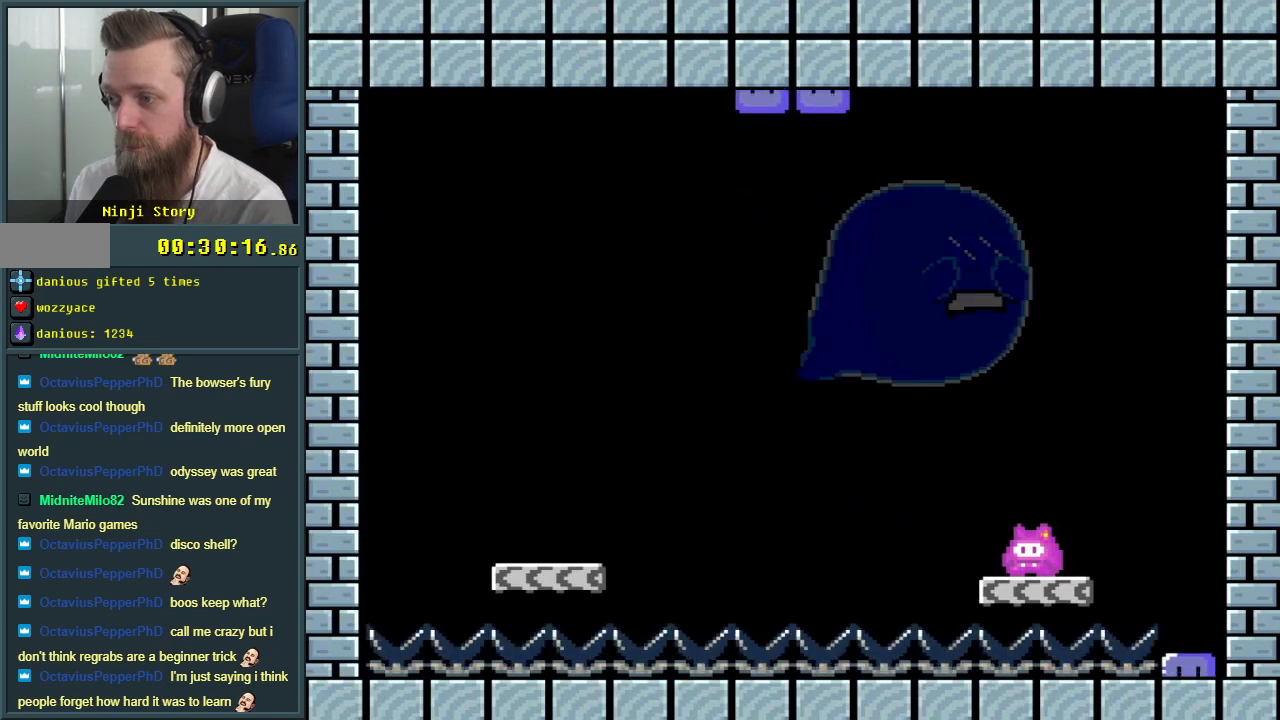
{"buttons": [], "events": []}
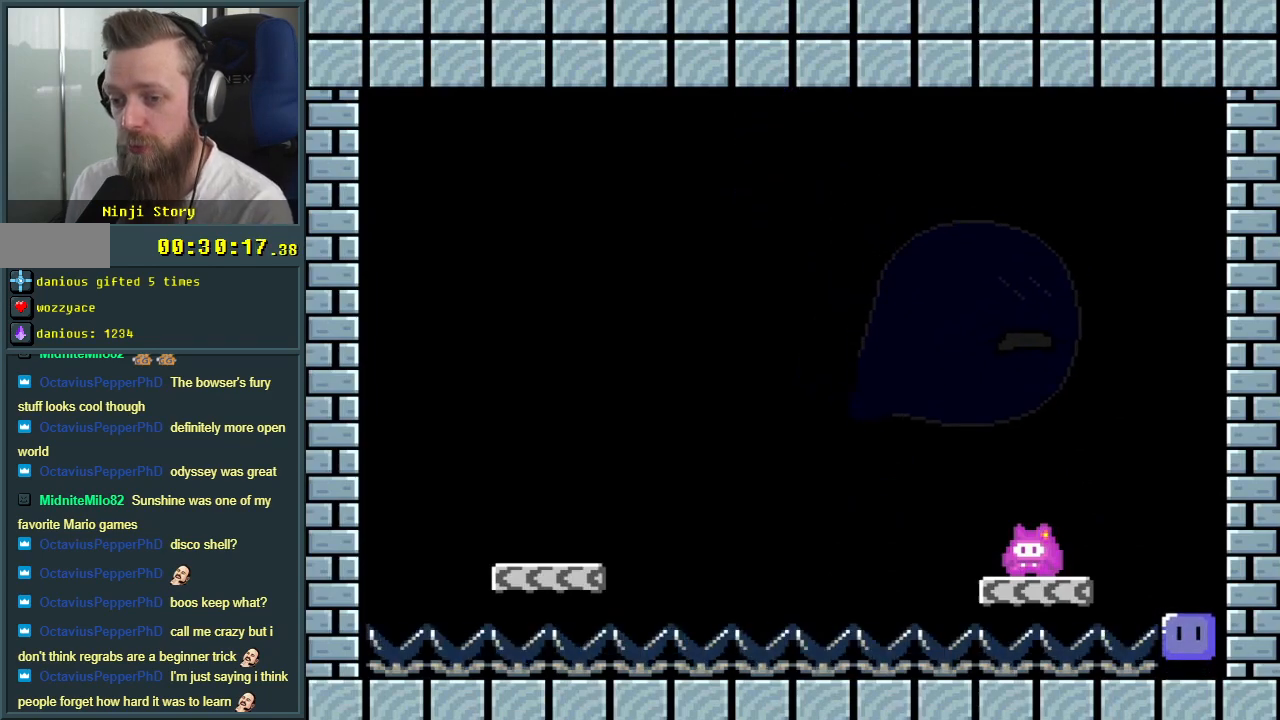
{"buttons": ["Y"], "events": [[83, "Y", "down"]]}
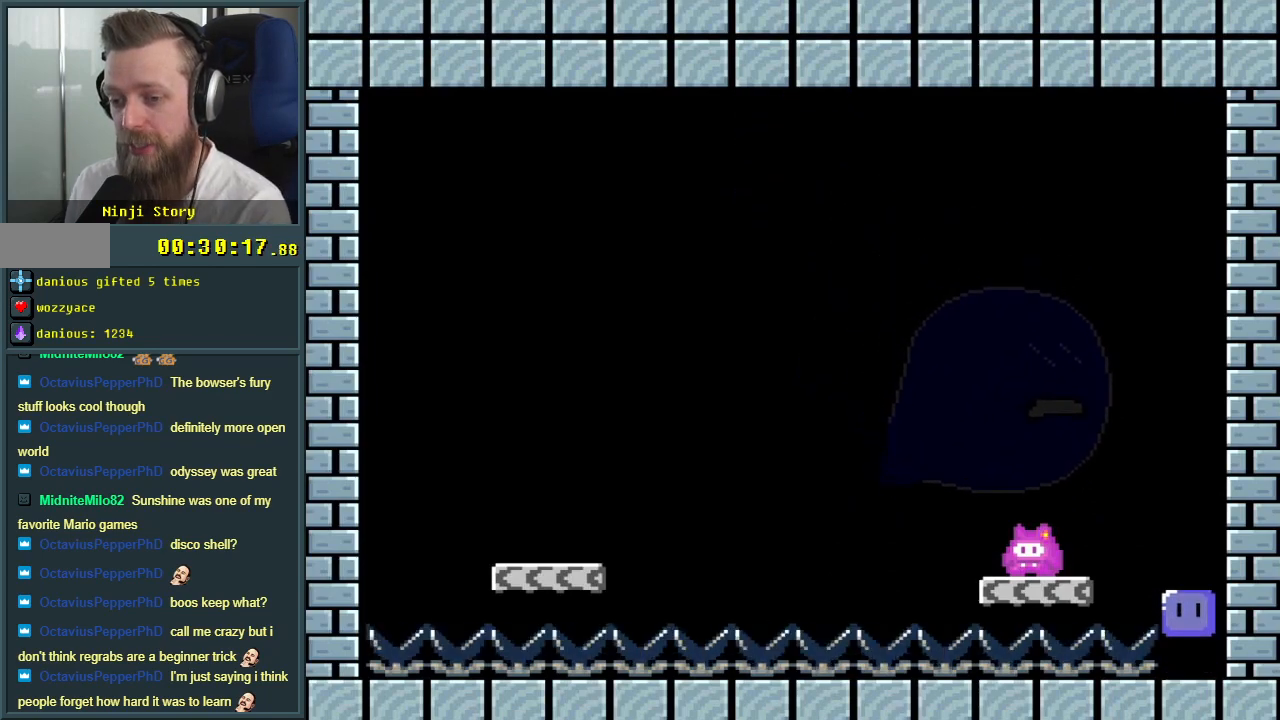
{"buttons": ["Y"], "events": []}
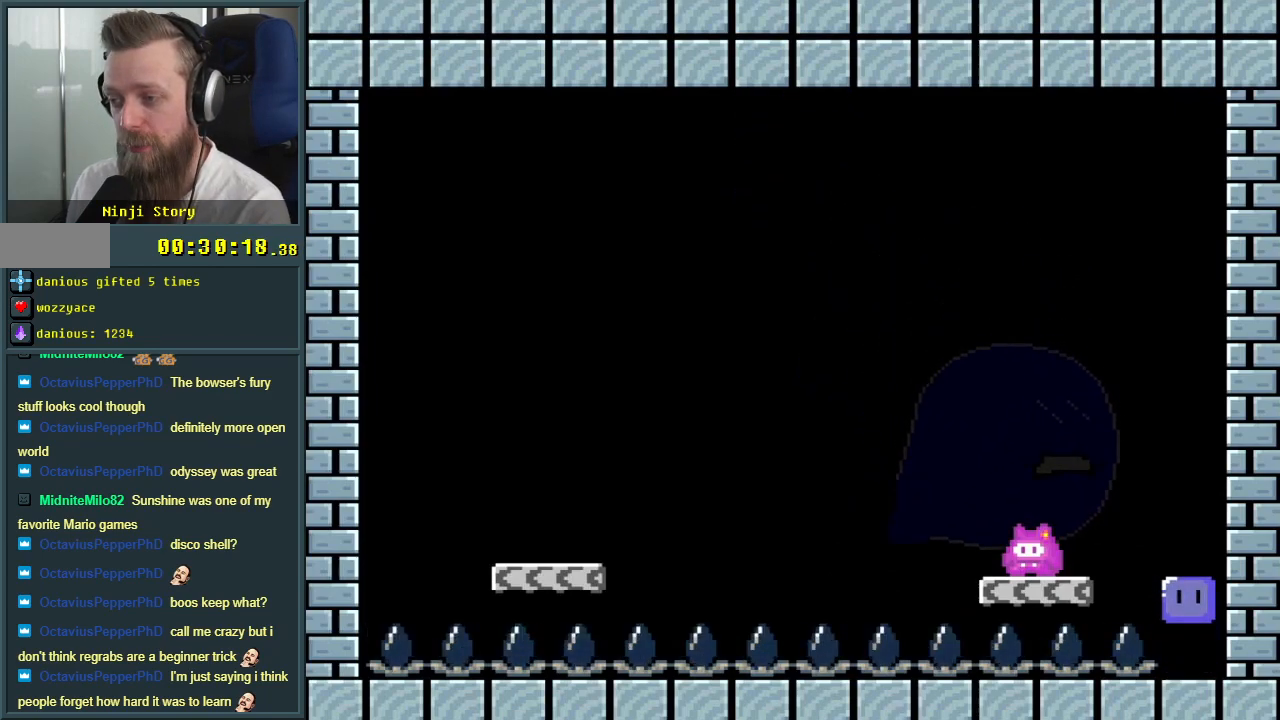
{"buttons": ["Y"], "events": []}
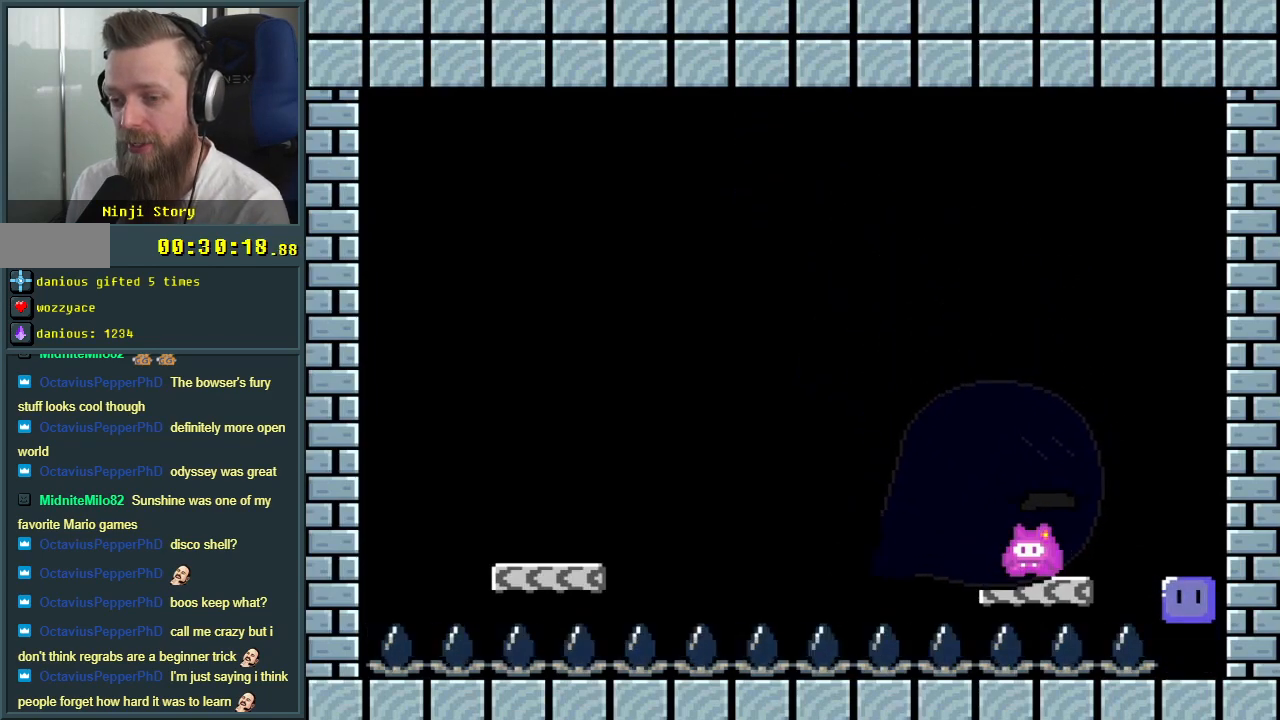
{"buttons": ["Y"], "events": []}
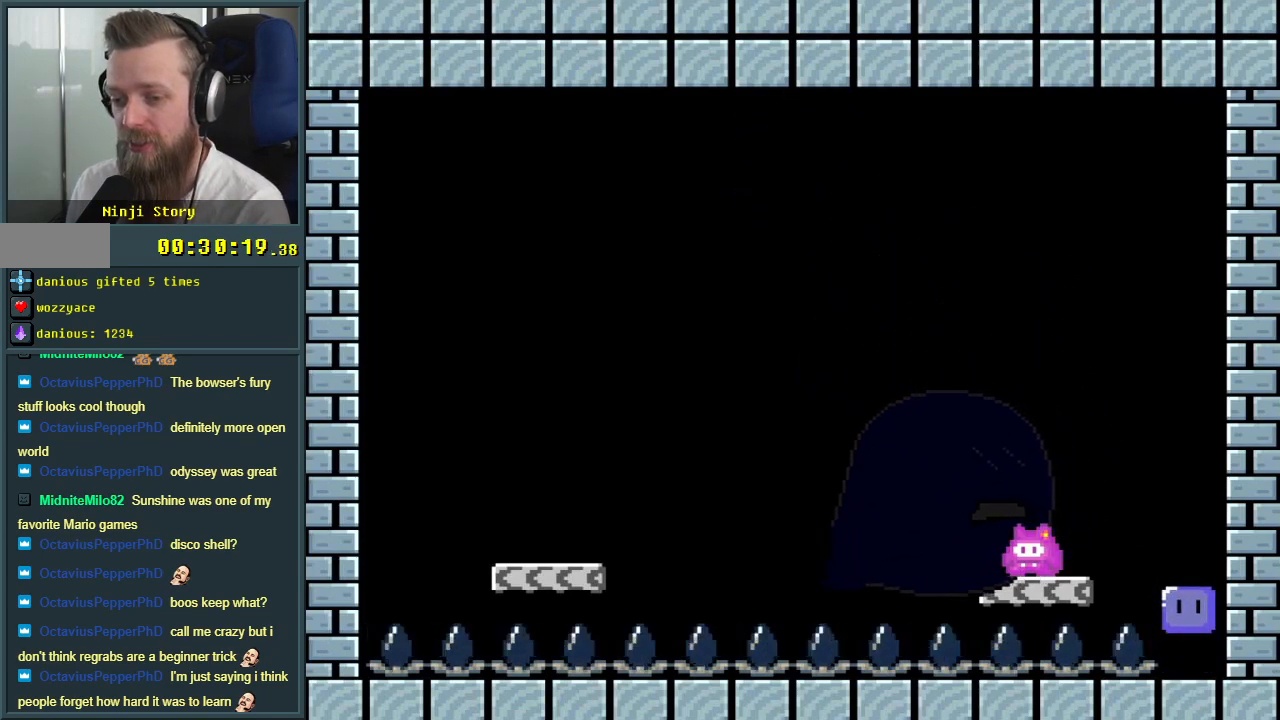
{"buttons": ["Y"], "events": []}
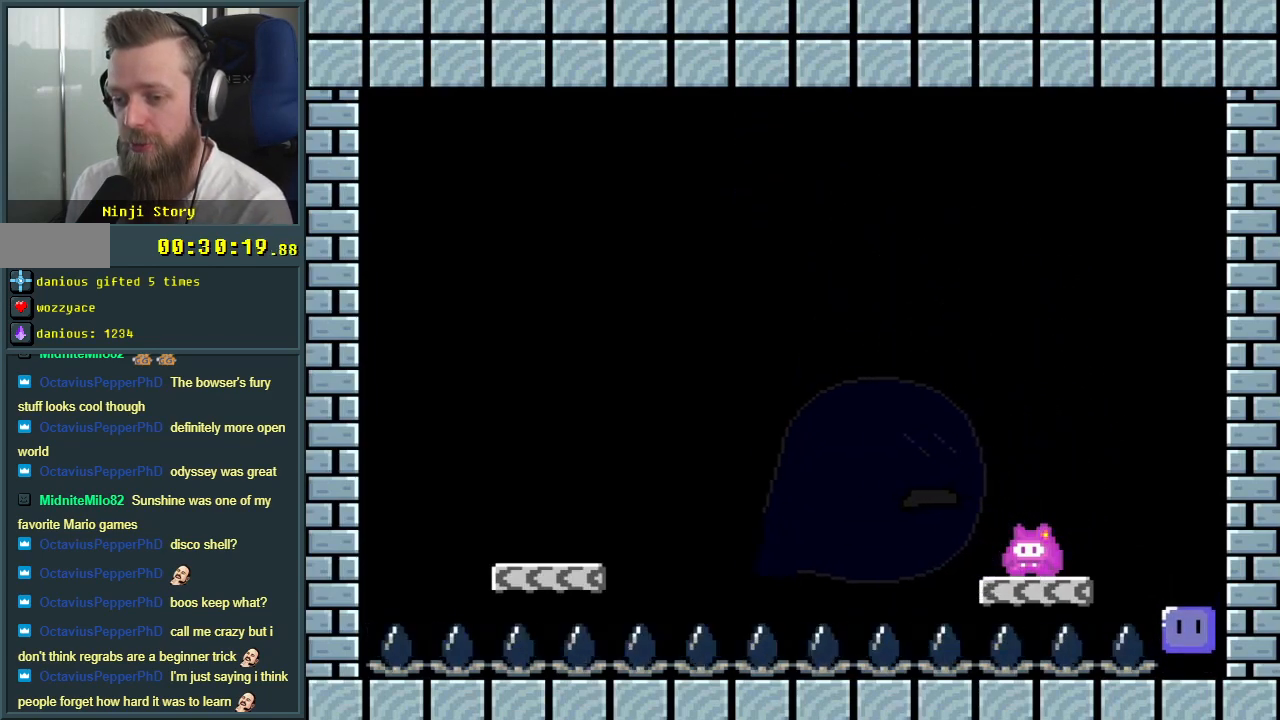
{"buttons": ["Y"], "events": []}
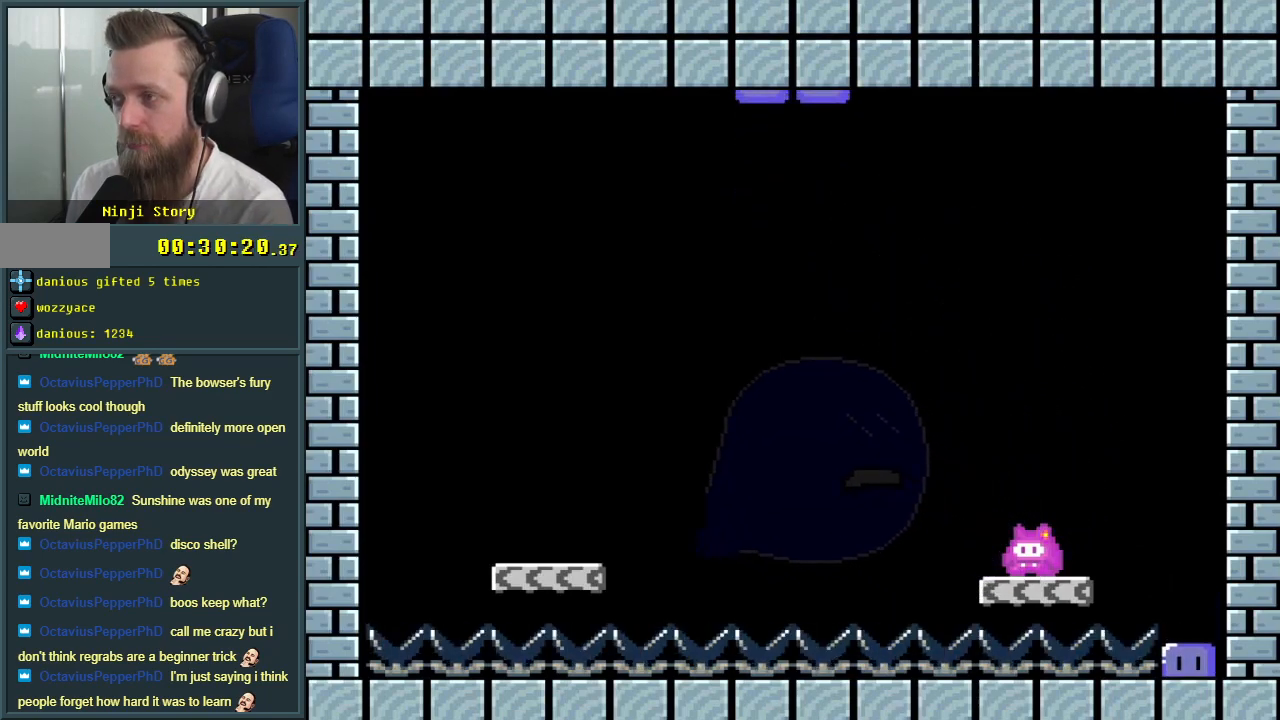
{"buttons": ["Y"], "events": []}
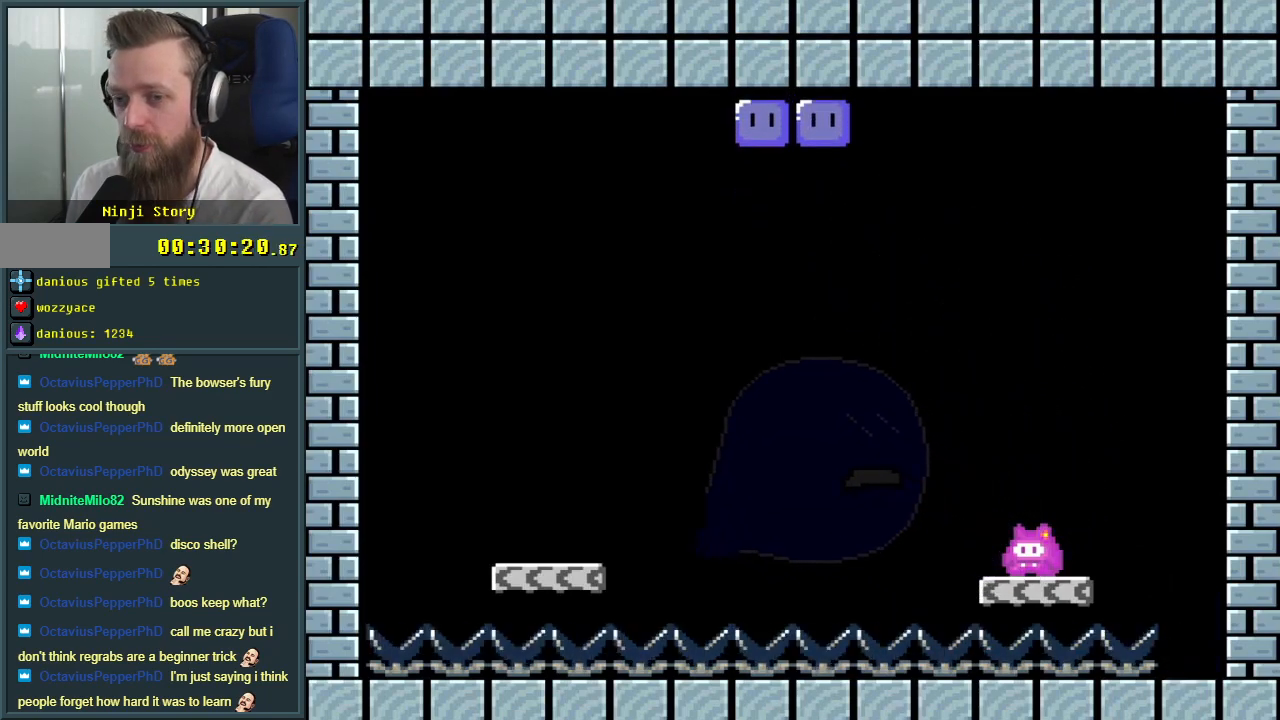
{"buttons": ["B", "Y"], "events": [[250, "B", "down"]]}
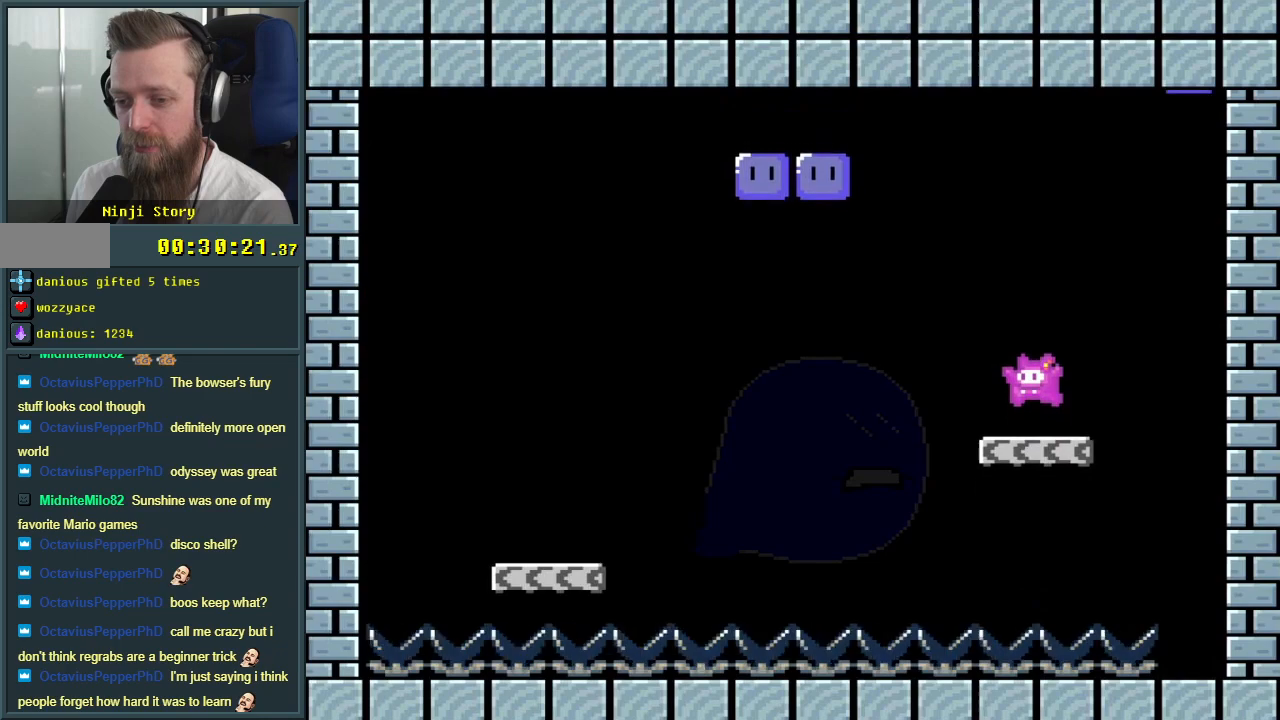
{"buttons": ["B", "Y", "DPAD_LEFT"], "events": [[100, "B", "up"], [183, "DPAD_LEFT", "down"], [367, "B", "down"]]}
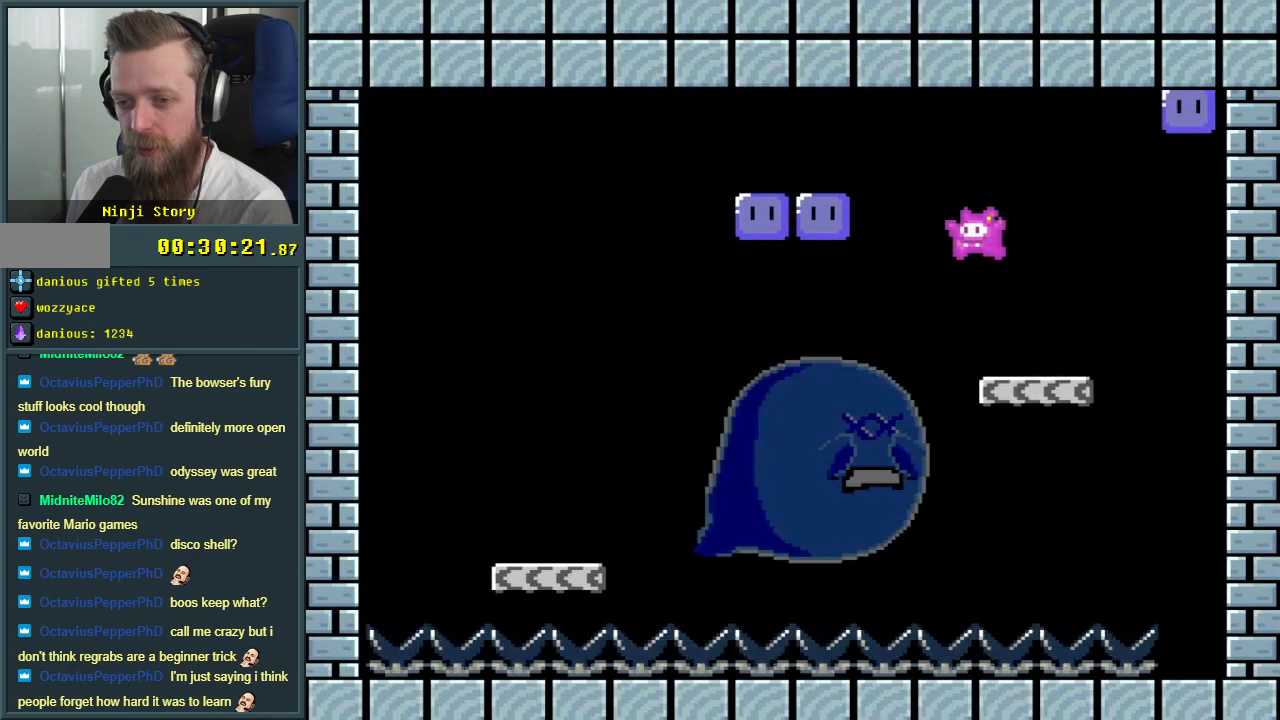
{"buttons": ["Y", "DPAD_RIGHT"], "events": [[117, "DPAD_LEFT", "up"], [300, "B", "up"], [350, "DPAD_RIGHT", "down"]]}
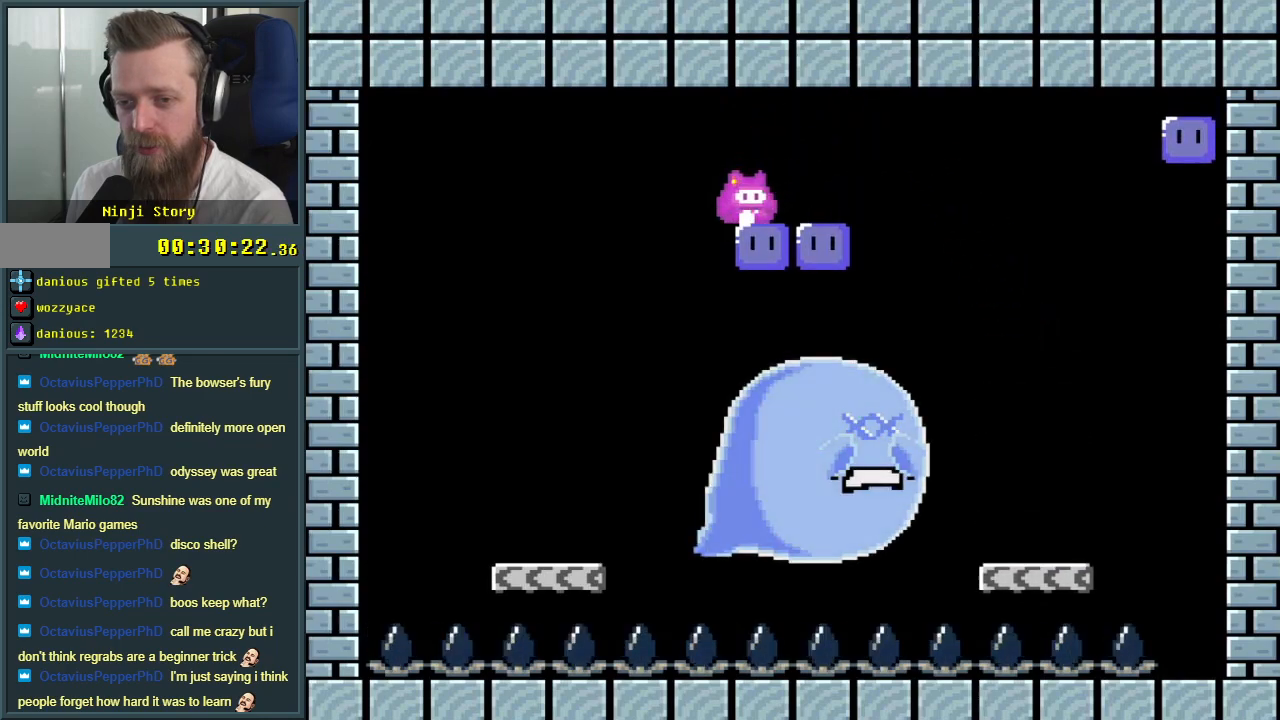
{"buttons": ["B", "Y", "DPAD_RIGHT"], "events": [[33, "DPAD_RIGHT", "up"], [100, "Y", "up"], [183, "DPAD_RIGHT", "down"], [433, "B", "down"], [433, "Y", "down"]]}
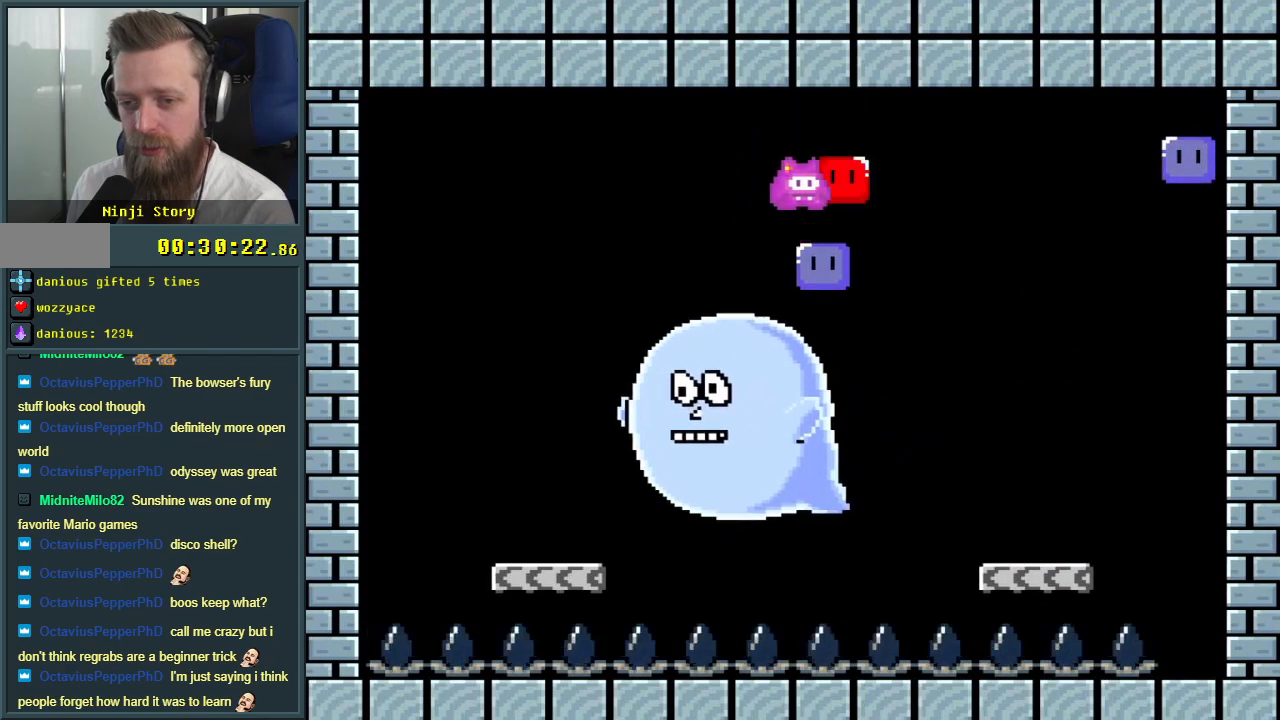
{"buttons": ["Y"], "events": [[67, "DPAD_RIGHT", "up"], [167, "B", "up"], [283, "DPAD_LEFT", "down"], [417, "DPAD_LEFT", "up"]]}
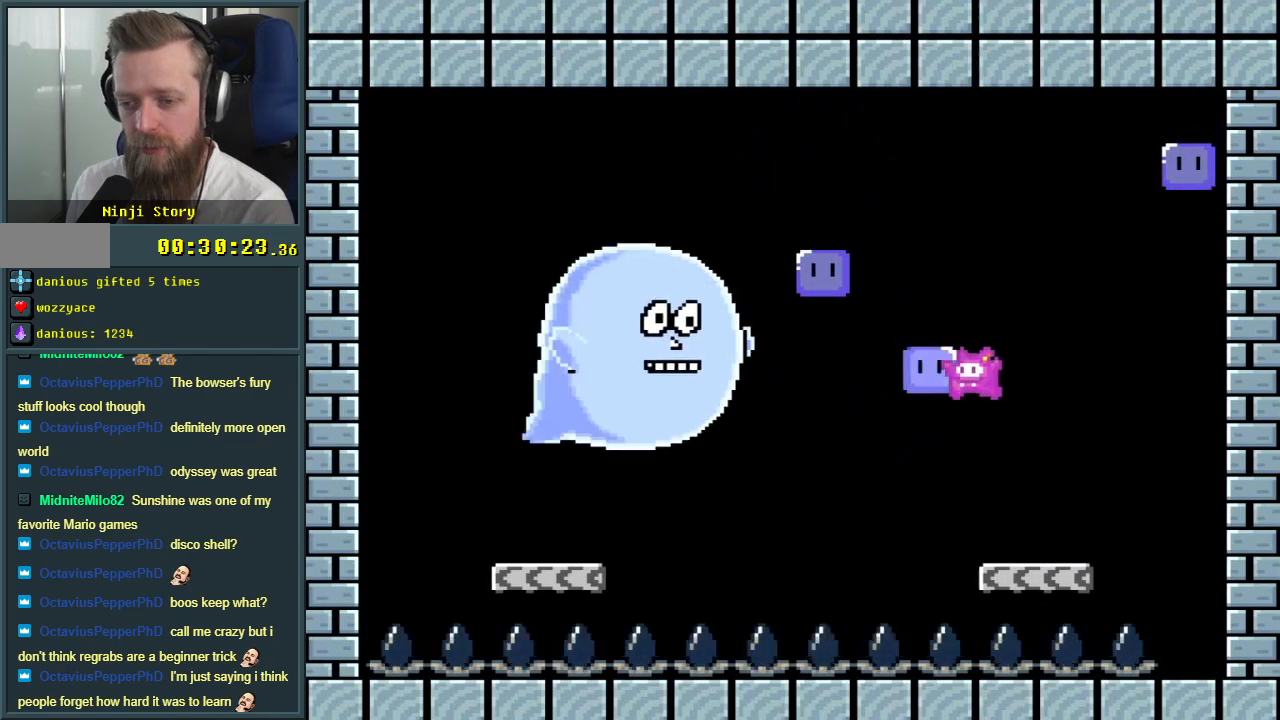
{"buttons": ["Y"], "events": [[50, "DPAD_RIGHT", "down"], [150, "DPAD_RIGHT", "up"], [317, "DPAD_LEFT", "down"], [433, "DPAD_LEFT", "up"]]}
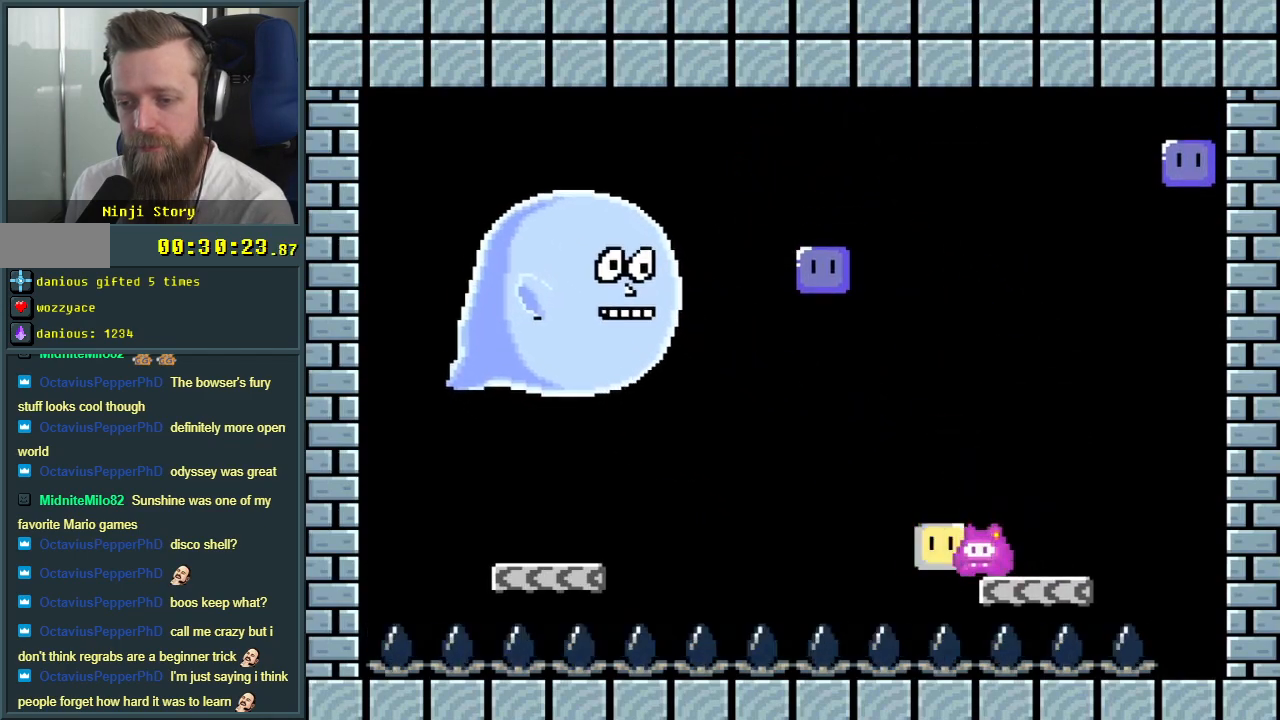
{"buttons": ["Y"], "events": []}
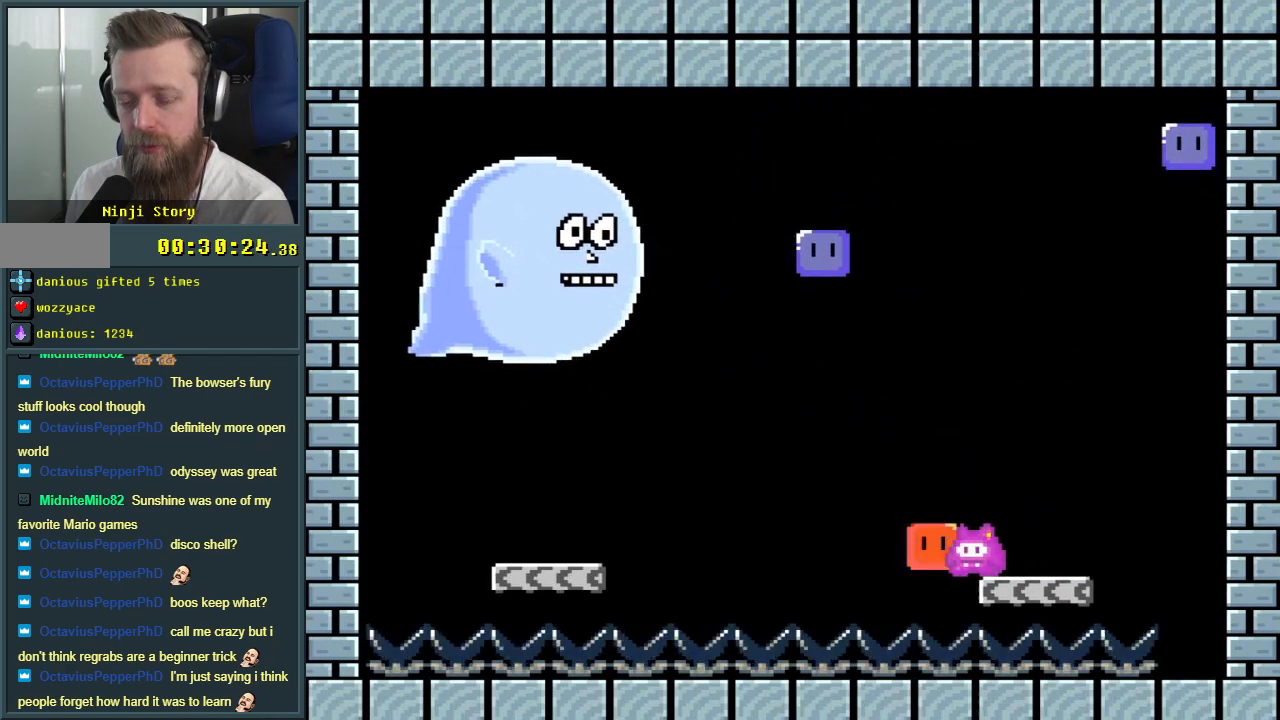
{"buttons": ["Y"], "events": []}
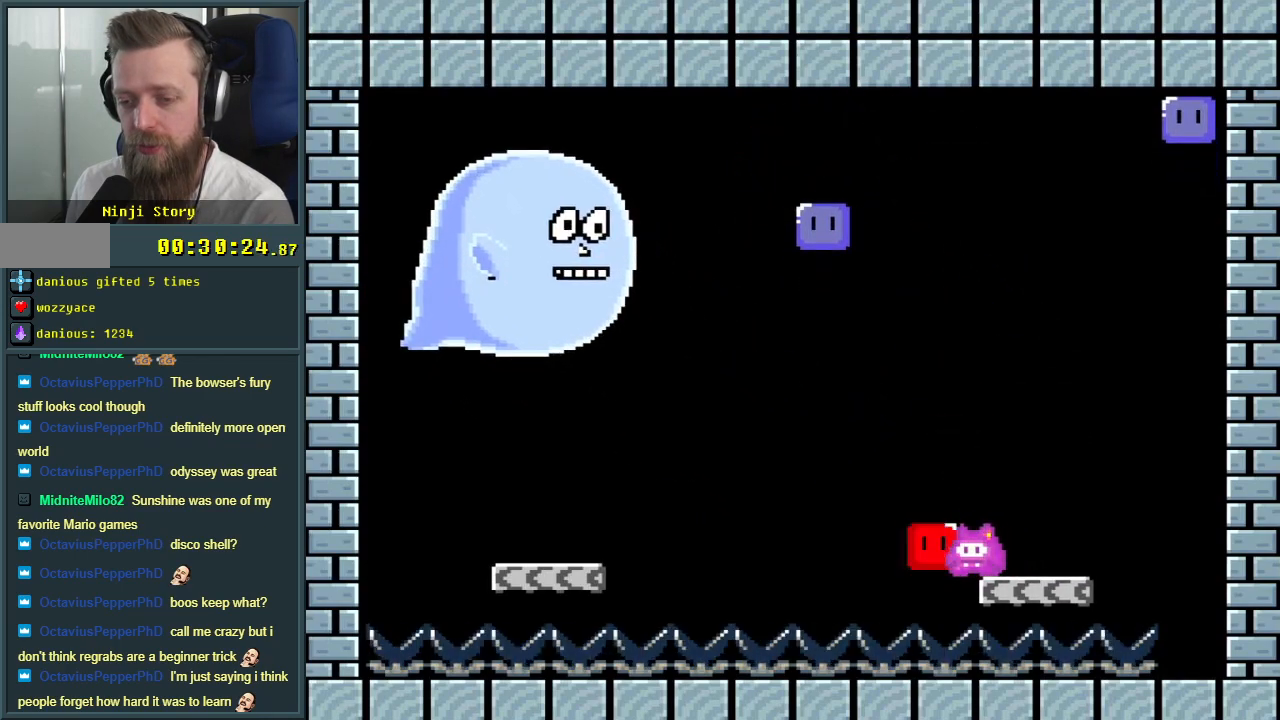
{"buttons": ["Y", "DPAD_RIGHT"], "events": [[383, "DPAD_RIGHT", "down"]]}
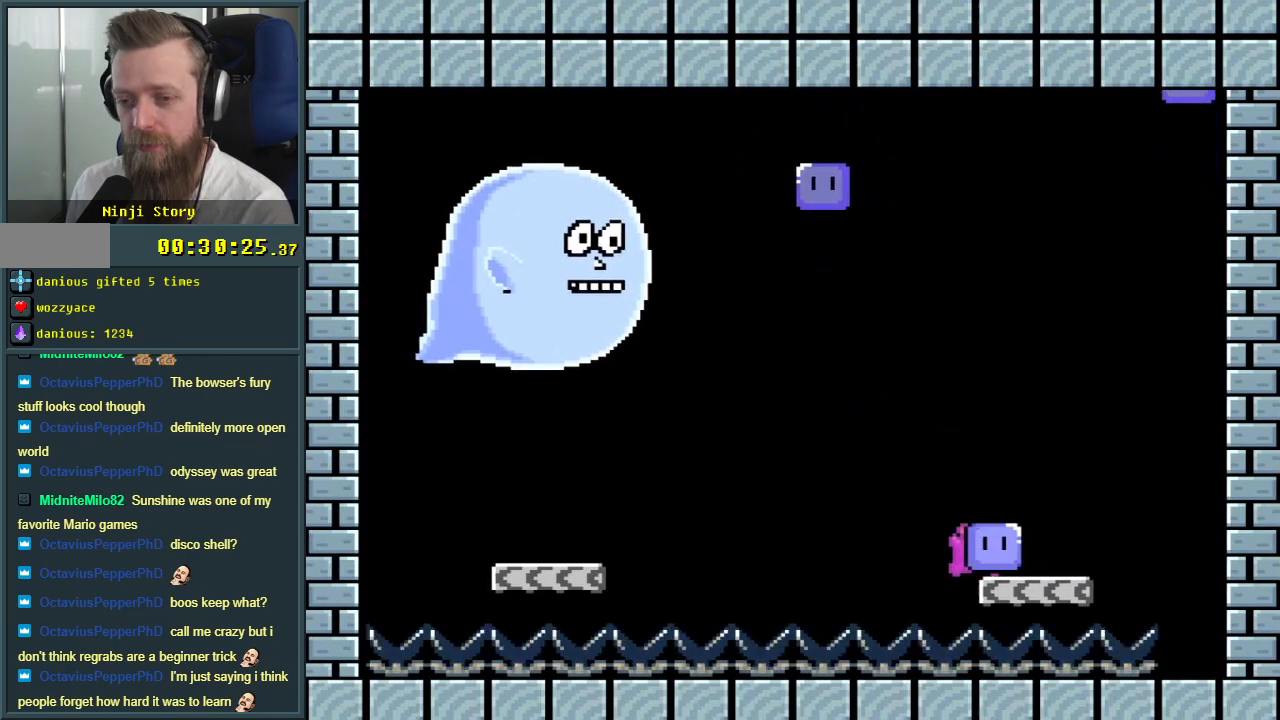
{"buttons": ["B", "Y", "DPAD_UP", "DPAD_LEFT"], "events": [[17, "DPAD_RIGHT", "up"], [167, "DPAD_LEFT", "down"], [400, "B", "down"], [500, "DPAD_UP", "down"]]}
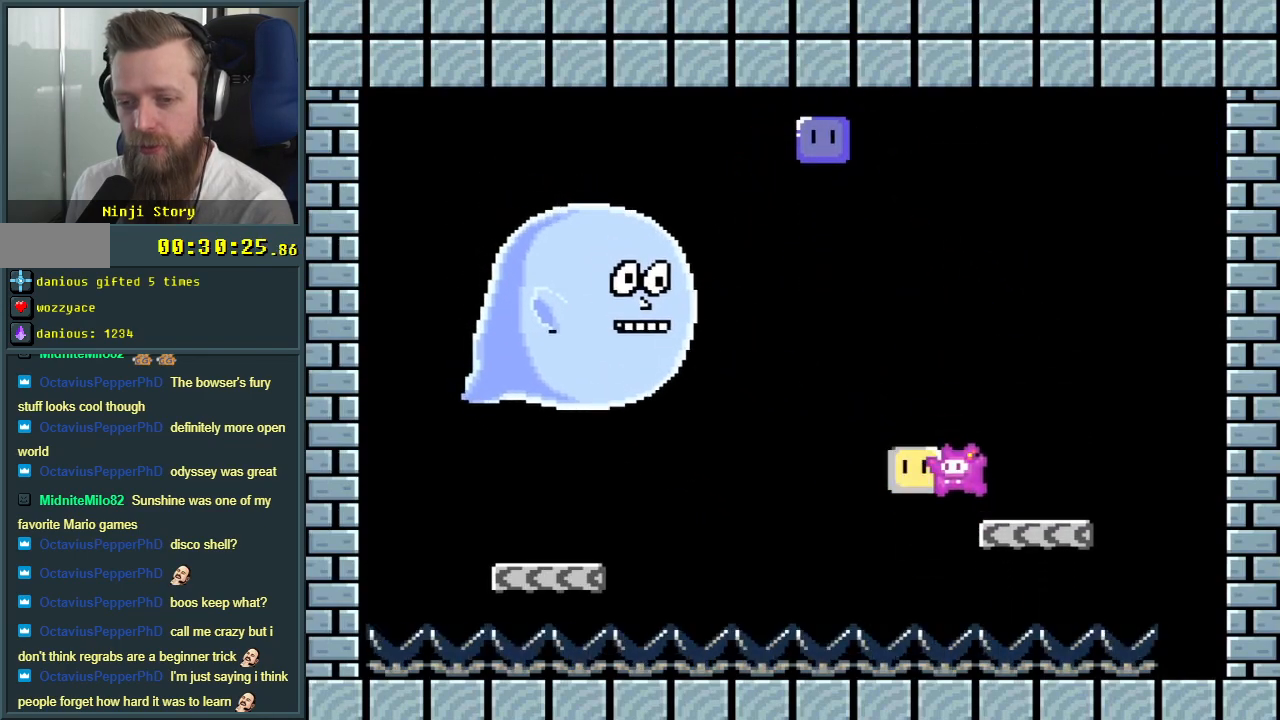
{"buttons": ["B", "Y", "DPAD_LEFT"], "events": [[233, "DPAD_UP", "up"], [250, "Y", "up"], [367, "Y", "down"]]}
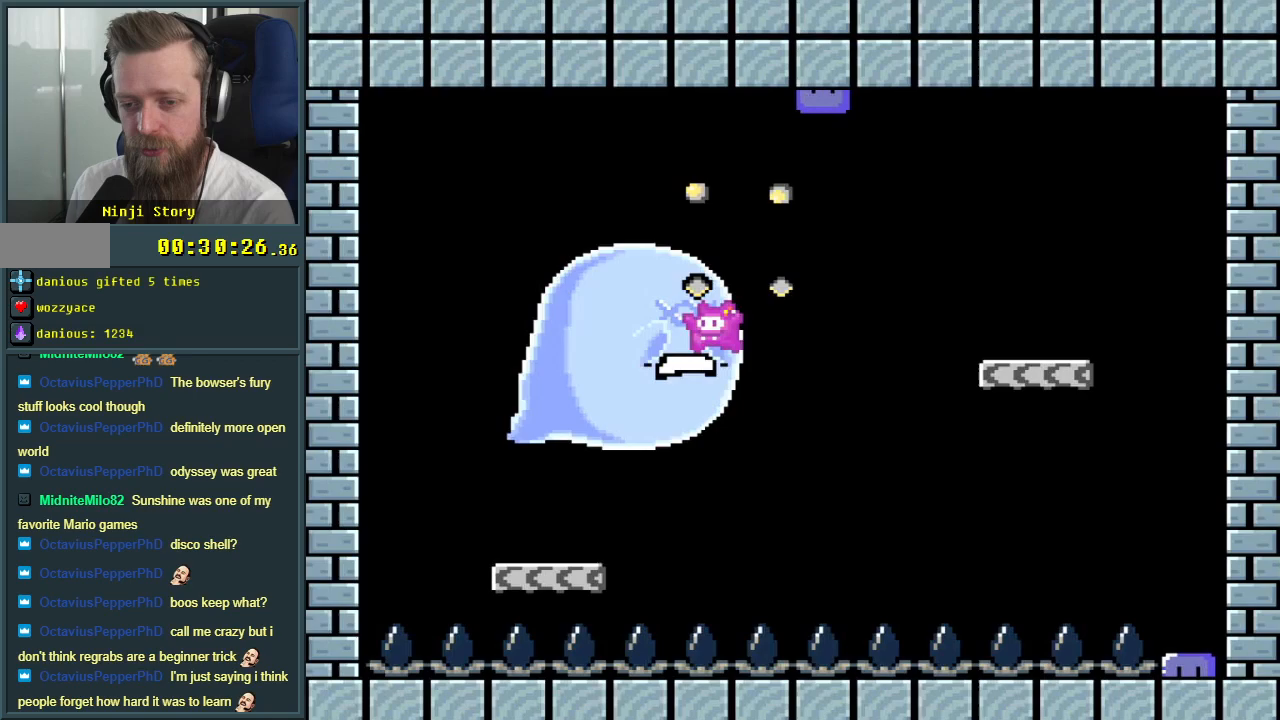
{"buttons": ["Y", "DPAD_RIGHT"], "events": [[50, "DPAD_LEFT", "up"], [217, "DPAD_RIGHT", "down"], [267, "B", "up"]]}
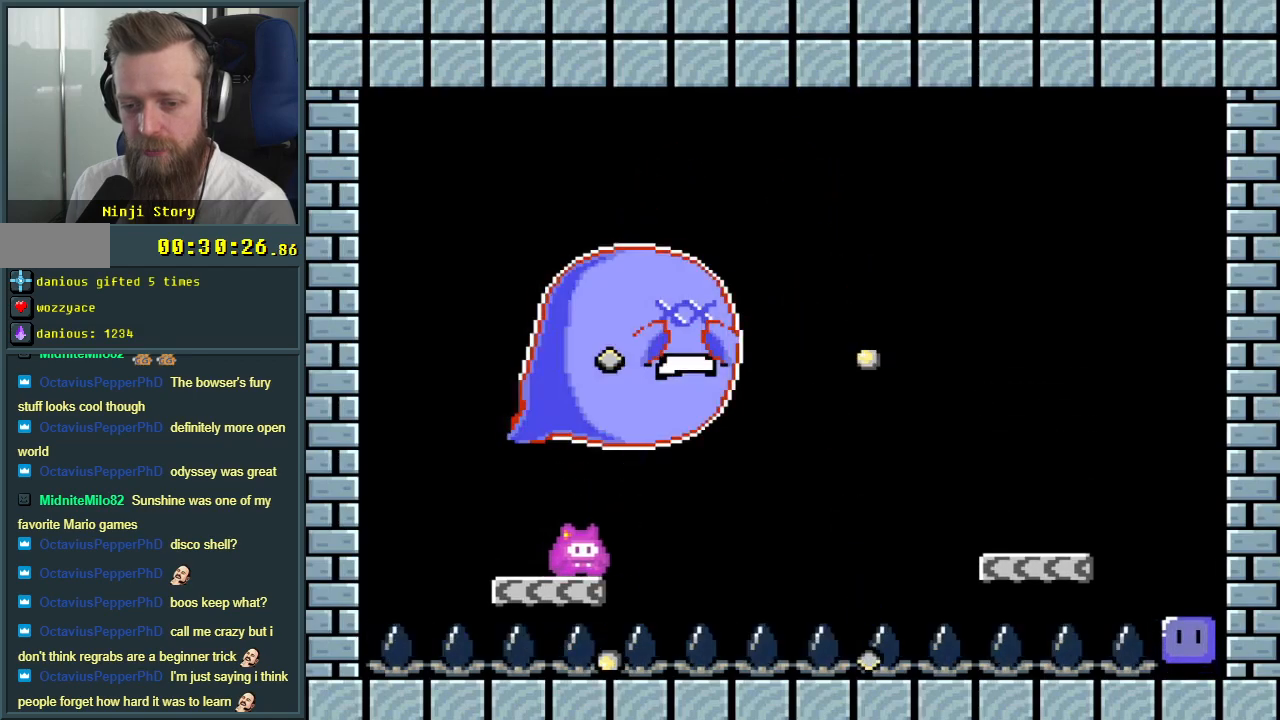
{"buttons": ["B", "Y", "DPAD_RIGHT"], "events": [[33, "B", "down"]]}
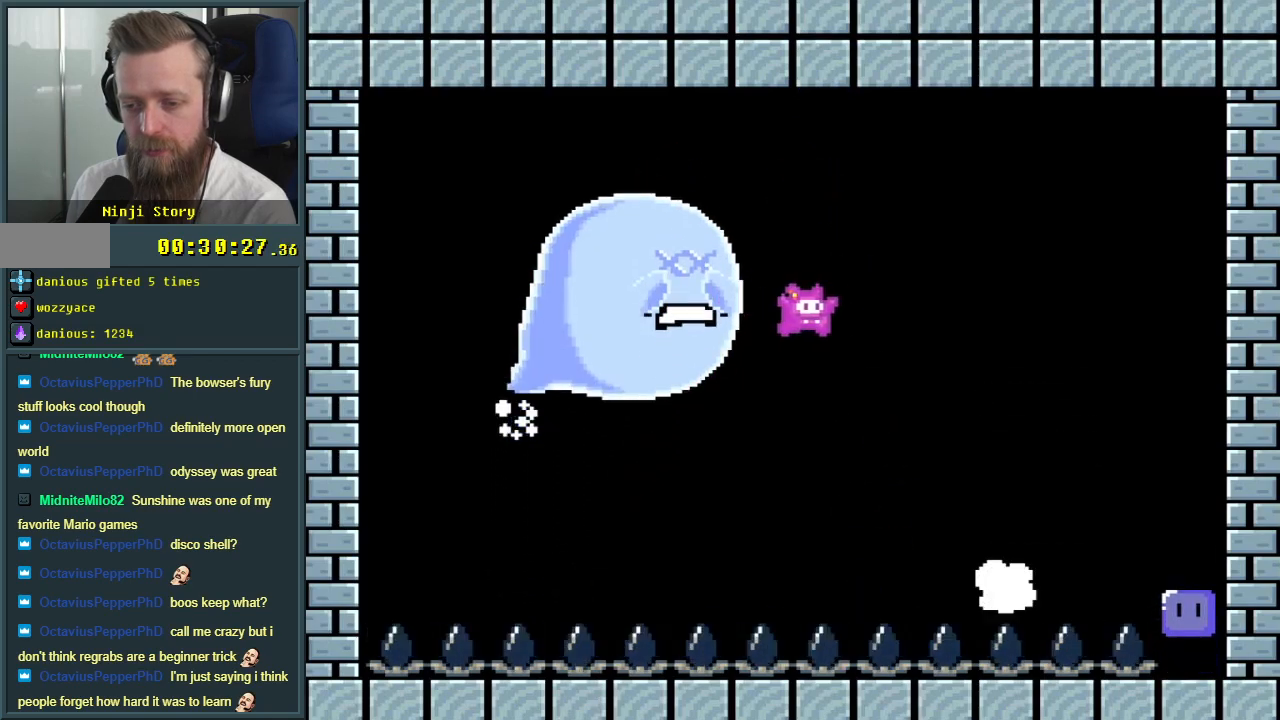
{"buttons": ["B", "Y", "DPAD_RIGHT"], "events": []}
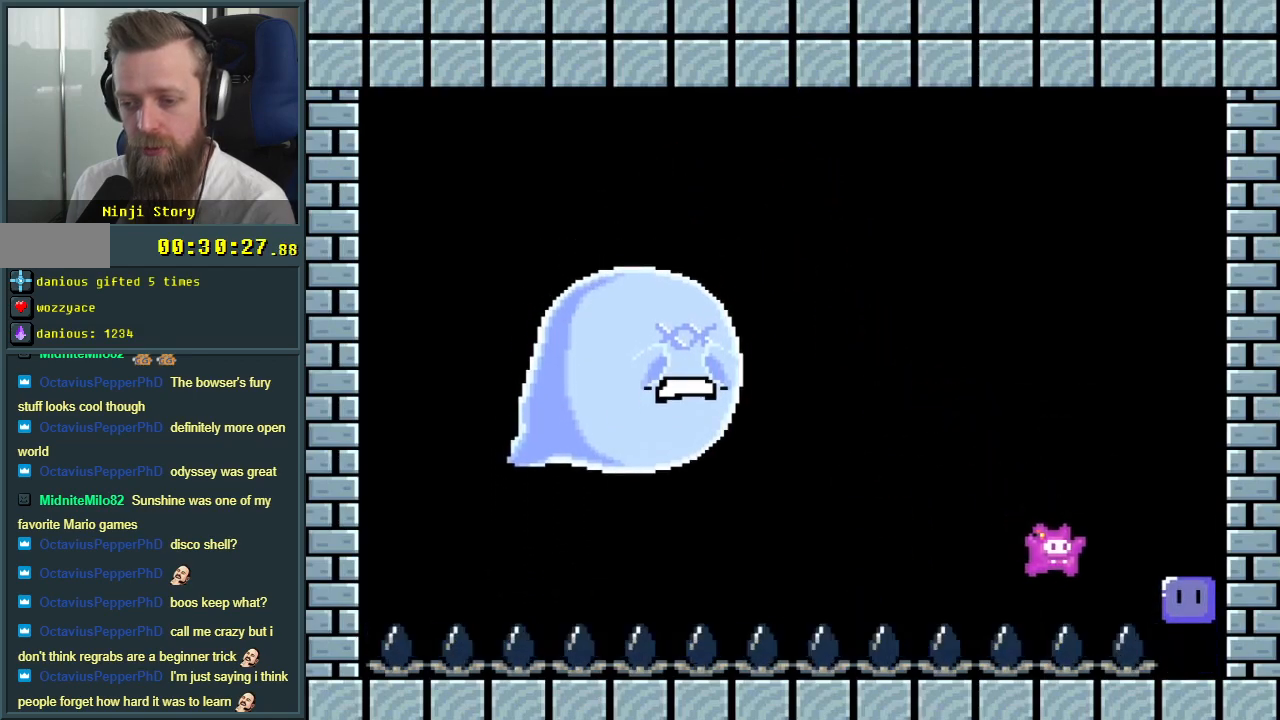
{"buttons": [], "events": [[67, "DPAD_RIGHT", "up"], [217, "Y", "up"], [250, "B", "up"]]}
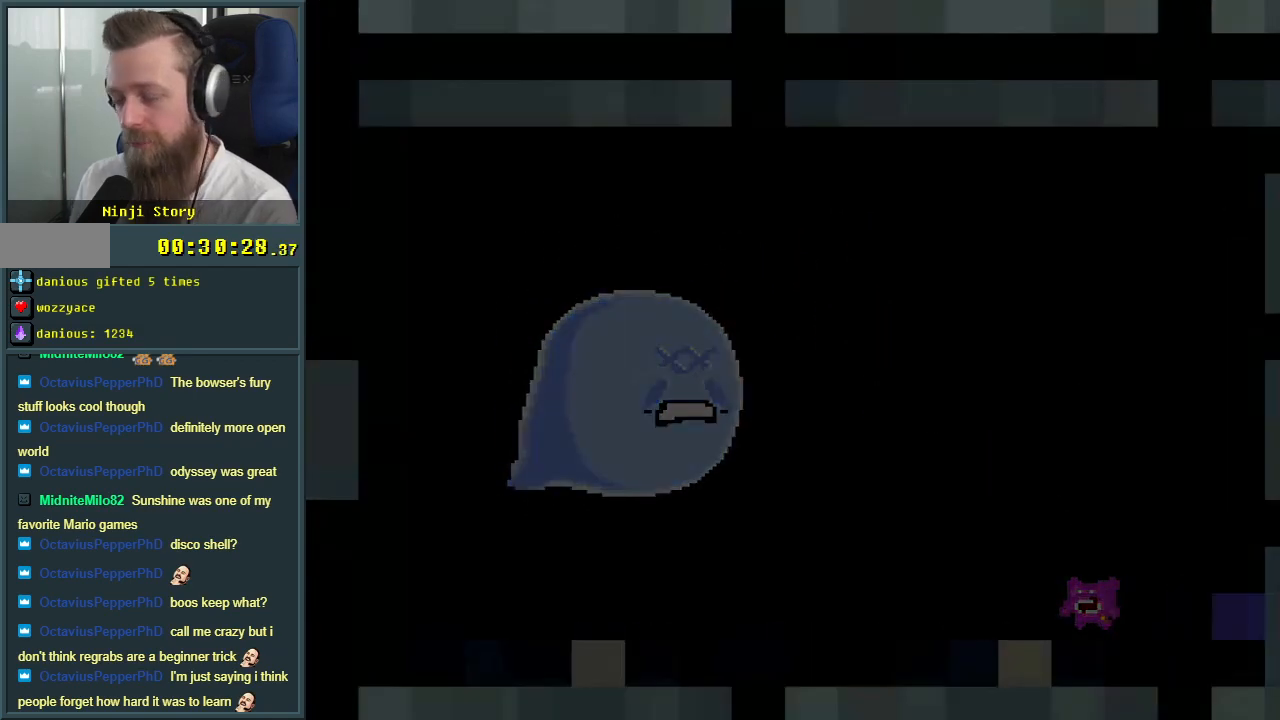
{"buttons": [], "events": []}
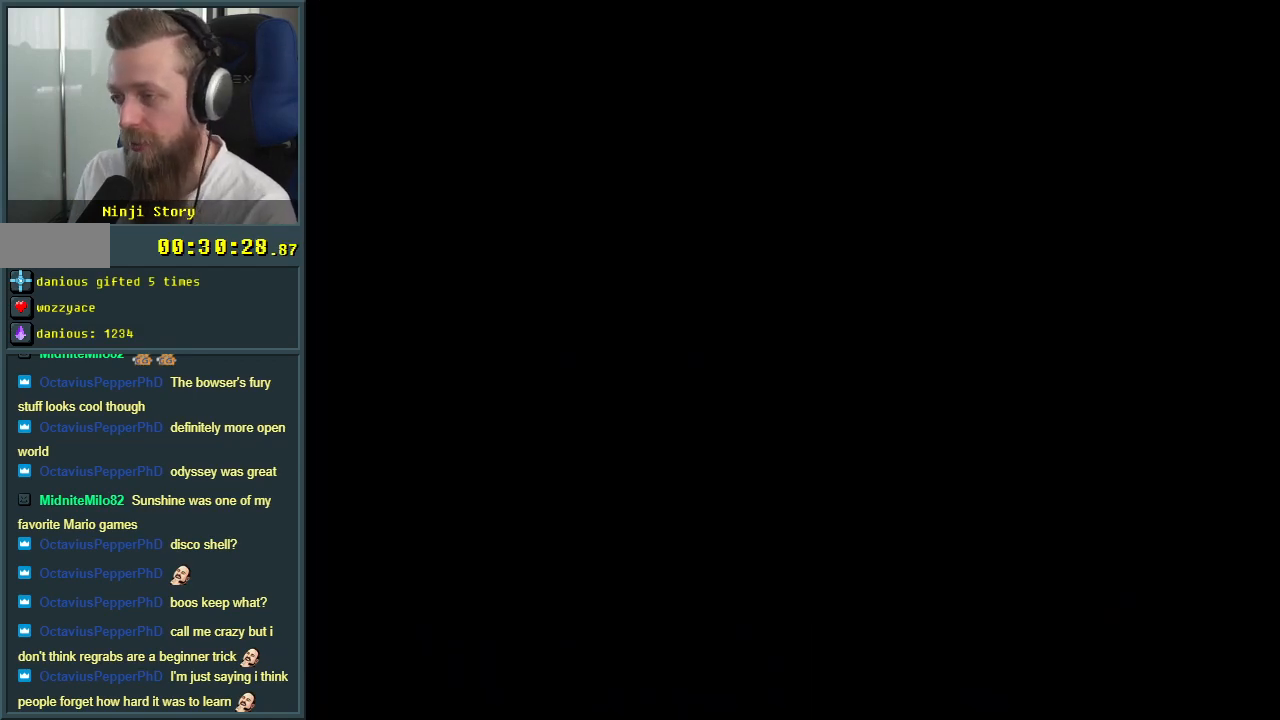
{"buttons": [], "events": []}
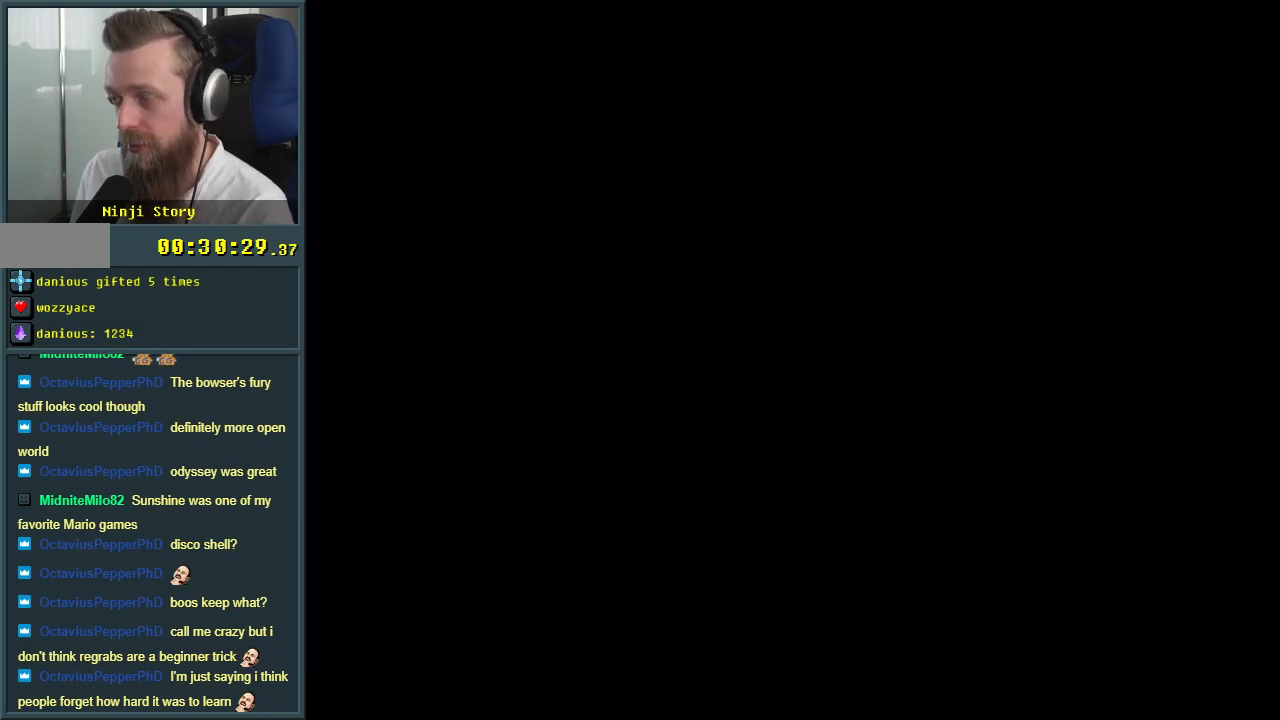
{"buttons": [], "events": []}
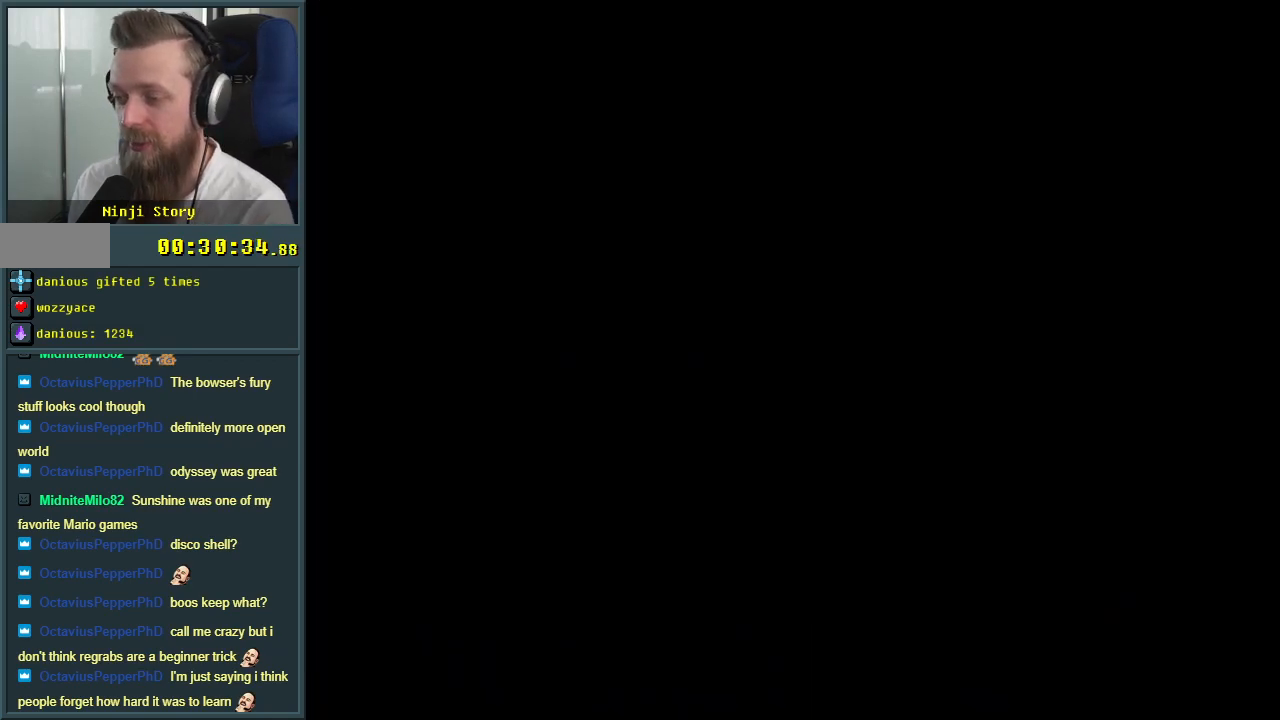
{"buttons": ["Y"], "events": [[17, "Y", "down"]]}
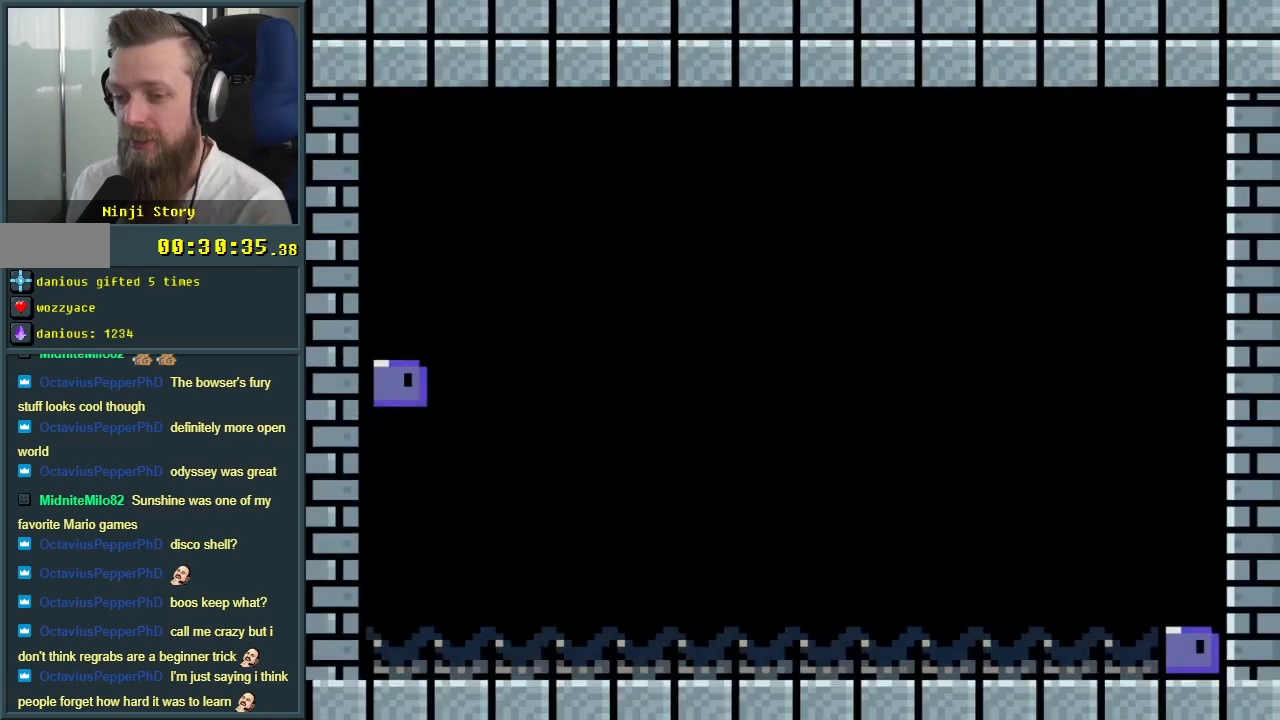
{"buttons": ["Y"], "events": []}